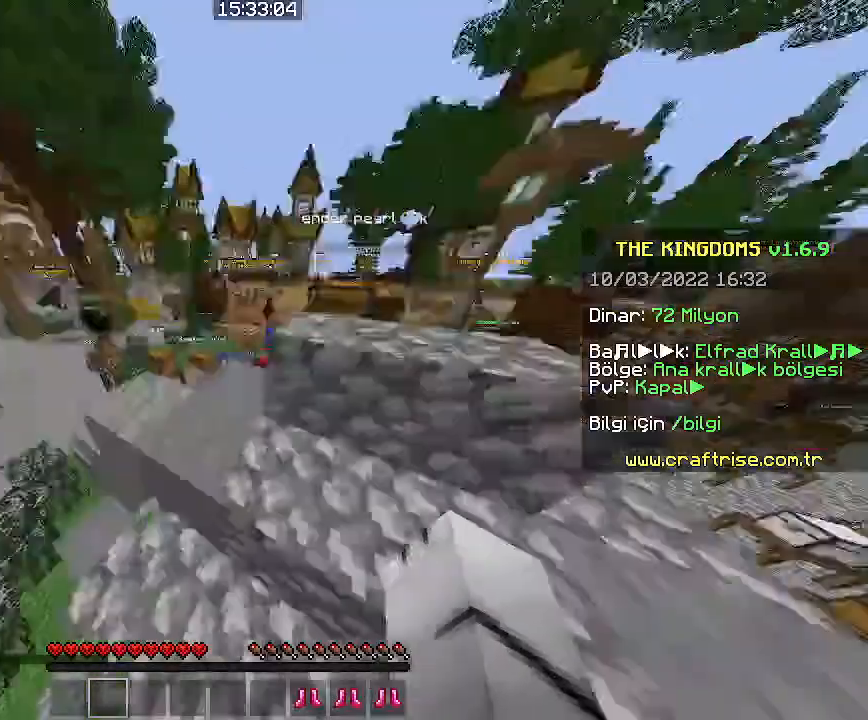
Gameplay with keyboard and mouse; each line is a JSON object with the keys and mouse buttons held at the frame after it. "events" lists presses ("down") and releases ("up") of "a", "d", "s", "space", "w", "mouse_left" and "mouse_right" between this image and that frame as [ms after this image, input, new state], when the widget could be followed in between. "mouse_left", "mouse_right" = the "left", "right" buttons of the "mouse" list. No other keys are recorded. Fast repeated clicks can show as one long hold. Mouse movement is not recorded. Not read: other_keys.
{"keys": ["d", "space", "w"], "mouse": [], "events": [[66, "d", "down"], [100, "space", "down"]]}
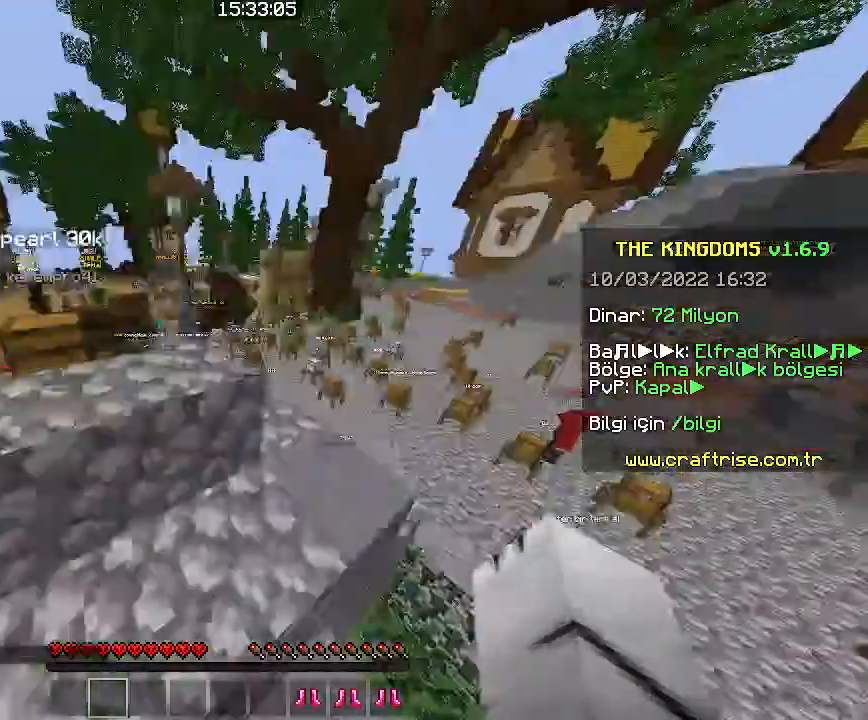
{"keys": ["d", "w"], "mouse": [], "events": [[133, "a", "down"], [133, "d", "up"], [400, "a", "up"], [400, "d", "down"], [400, "space", "up"]]}
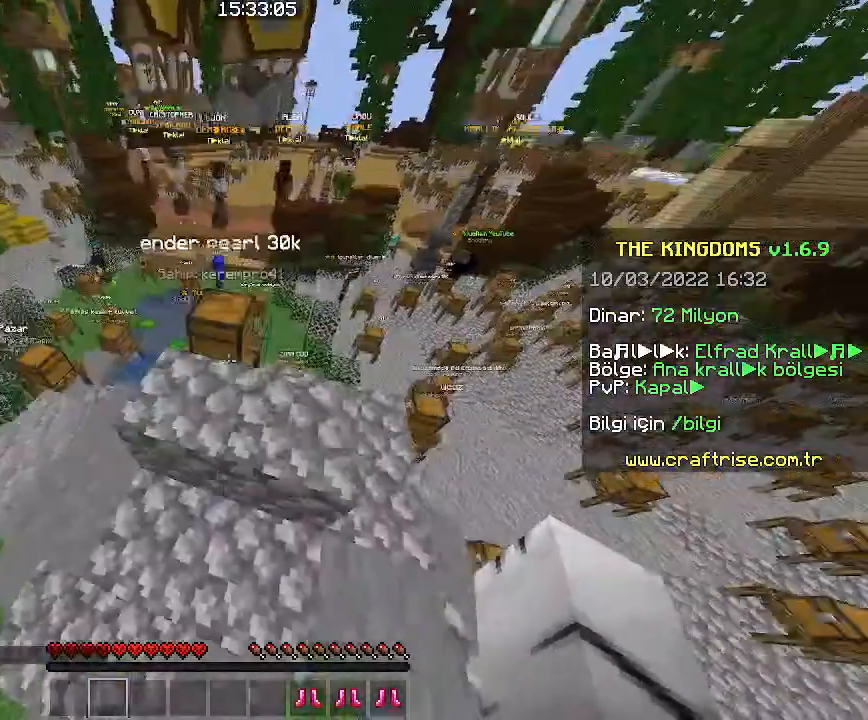
{"keys": ["a", "w"], "mouse": [], "events": [[133, "w", "up"], [400, "a", "down"], [400, "d", "up"], [500, "w", "down"]]}
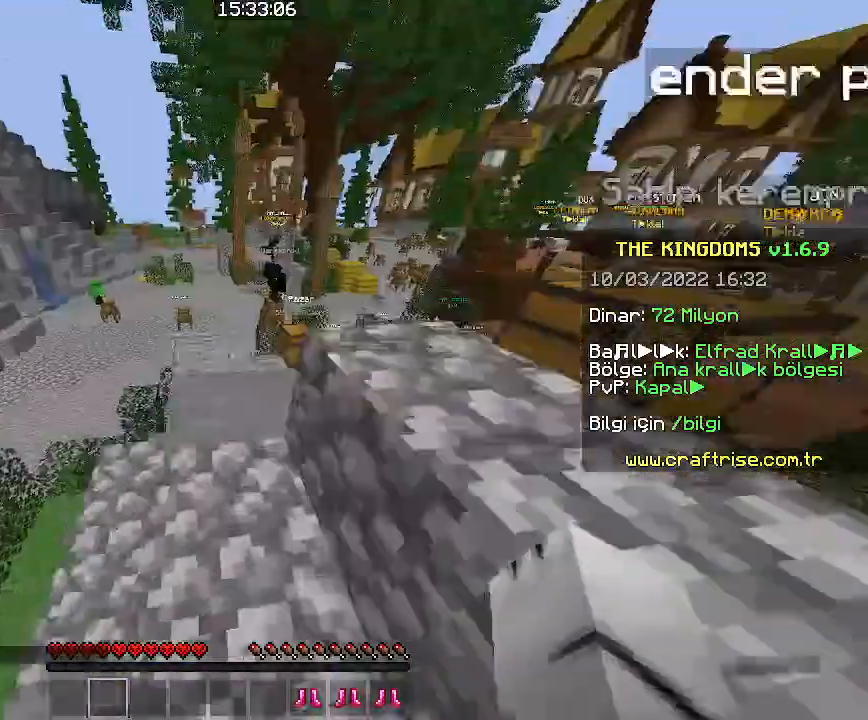
{"keys": ["d", "space", "w"], "mouse": [], "events": [[200, "a", "up"], [300, "space", "down"], [366, "d", "down"]]}
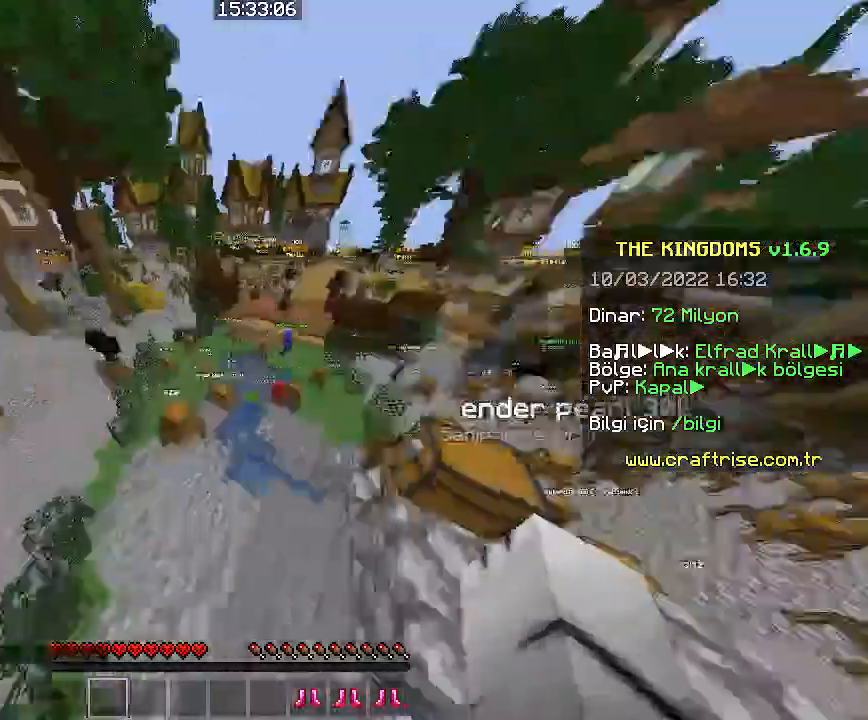
{"keys": ["space", "w"], "mouse": [], "events": [[66, "space", "up"], [133, "d", "up"], [266, "d", "down"], [400, "d", "up"], [433, "space", "down"]]}
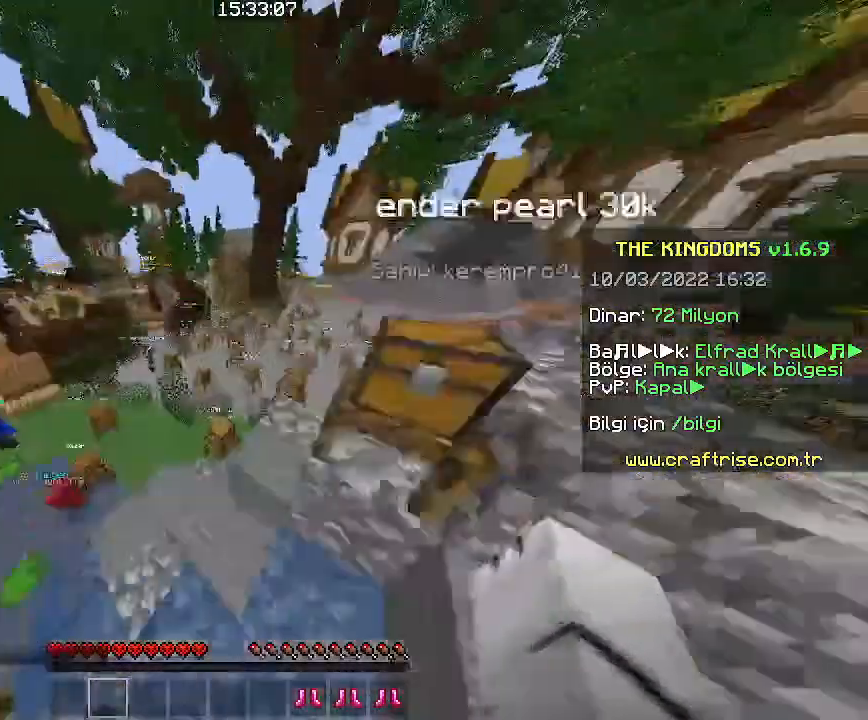
{"keys": ["d", "w"], "mouse": [], "events": [[100, "d", "down"], [433, "space", "up"]]}
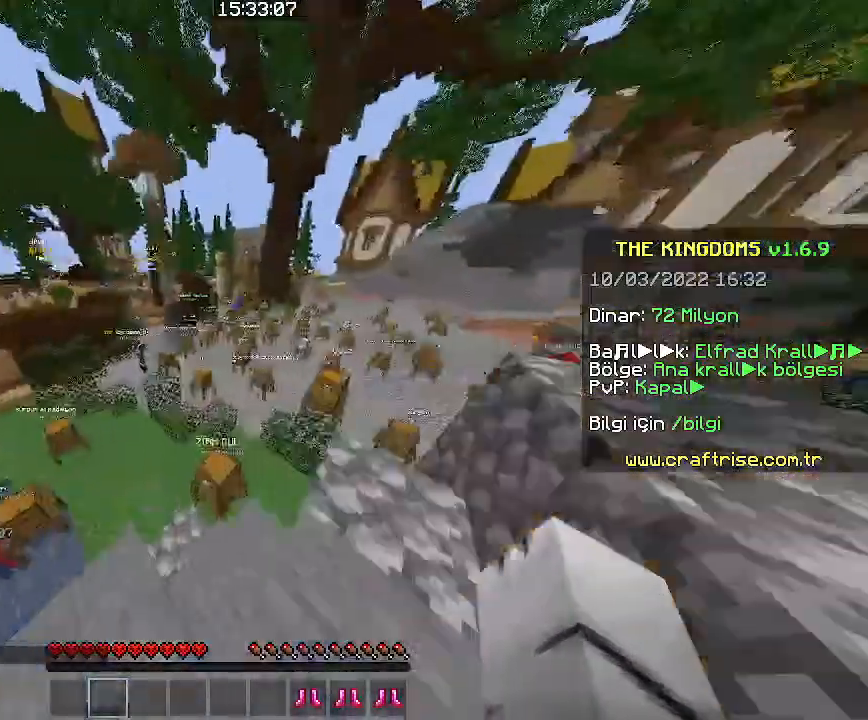
{"keys": ["space", "w"], "mouse": [], "events": [[33, "d", "up"], [366, "space", "down"]]}
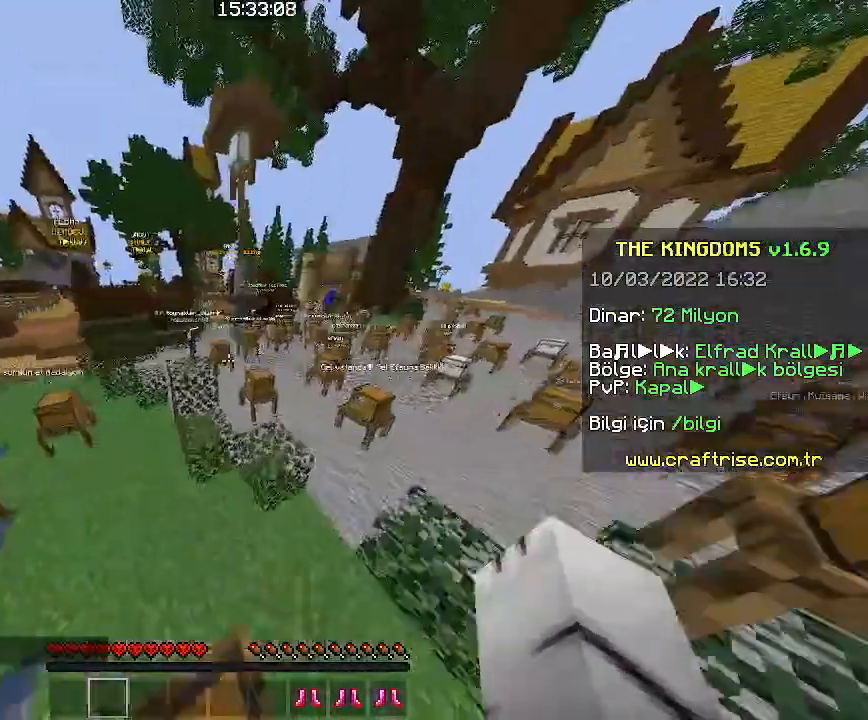
{"keys": ["d", "w"], "mouse": [], "events": [[100, "a", "down"], [366, "a", "up"], [366, "space", "up"], [433, "d", "down"]]}
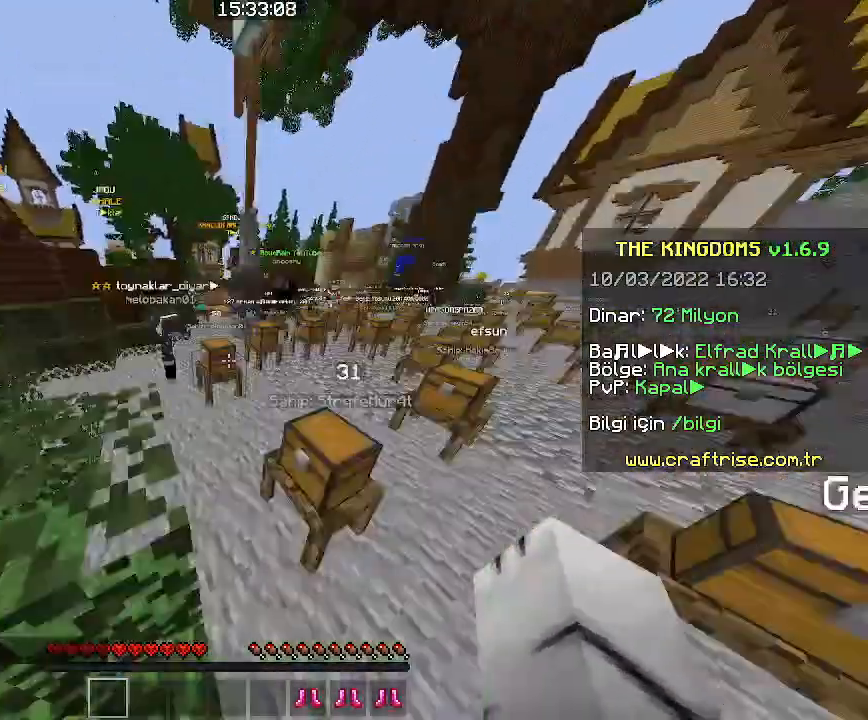
{"keys": ["a", "d", "space", "w"], "mouse": [], "events": [[166, "space", "down"], [500, "a", "down"]]}
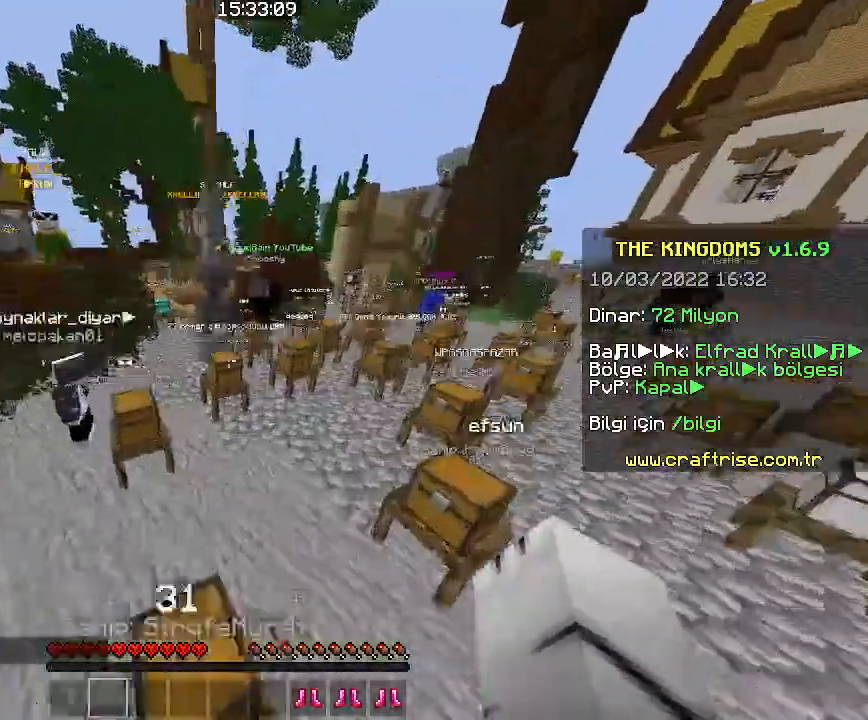
{"keys": ["d", "w"], "mouse": [], "events": [[100, "d", "up"], [100, "space", "up"], [100, "w", "up"], [333, "w", "down"], [500, "a", "up"], [500, "d", "down"]]}
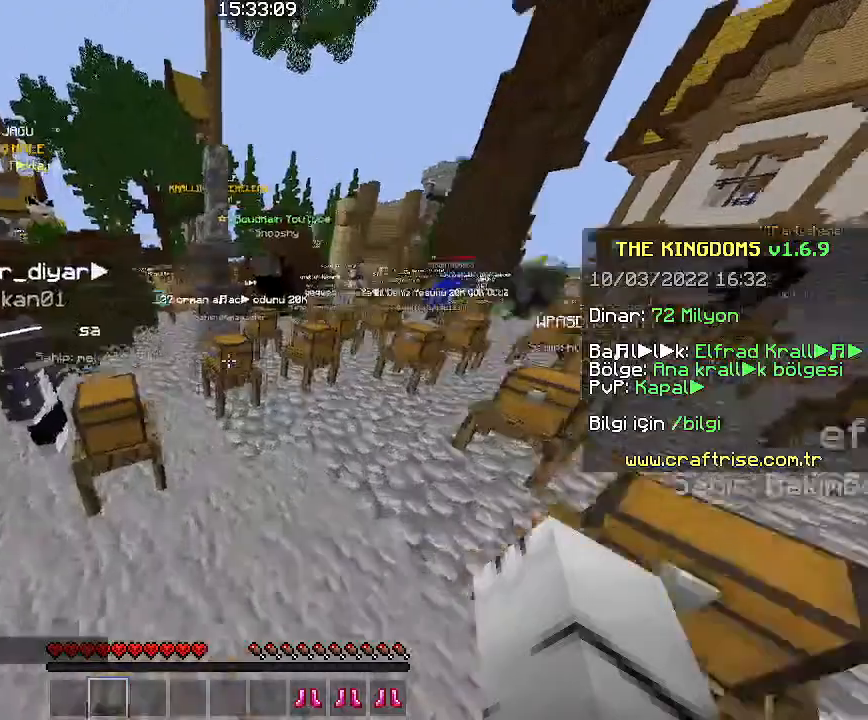
{"keys": ["d", "w"], "mouse": [], "events": [[200, "space", "down"], [500, "space", "up"]]}
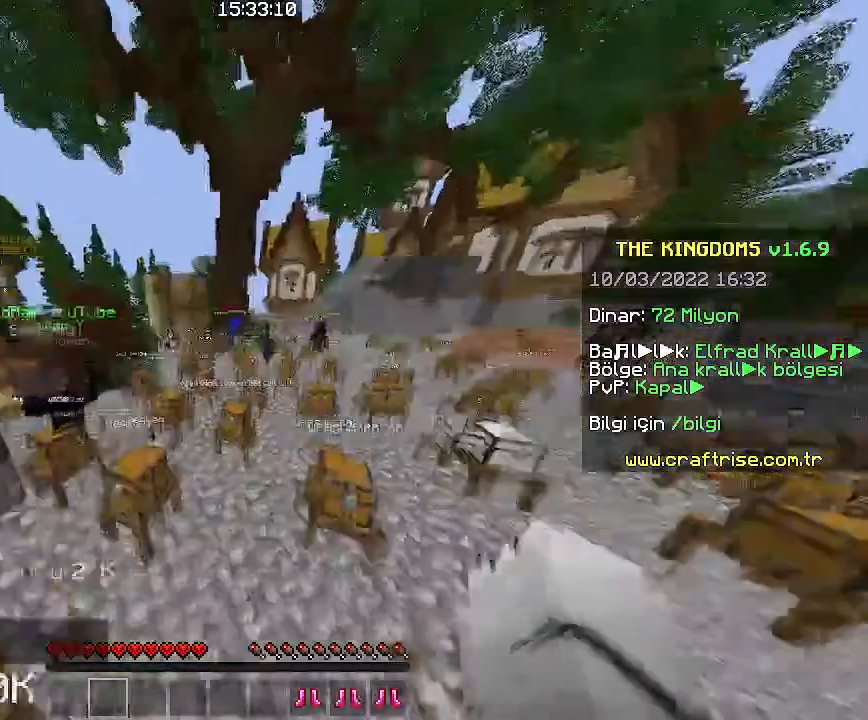
{"keys": ["a", "space", "w"], "mouse": [], "events": [[266, "d", "up"], [333, "space", "down"], [400, "a", "down"]]}
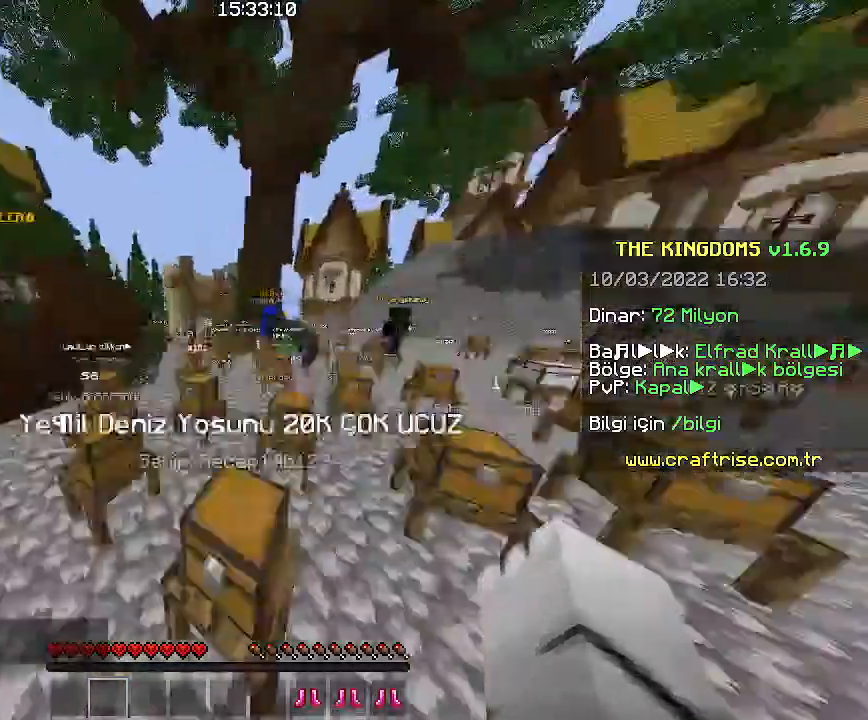
{"keys": ["space", "w"], "mouse": [], "events": [[66, "space", "up"], [233, "a", "up"], [300, "space", "down"]]}
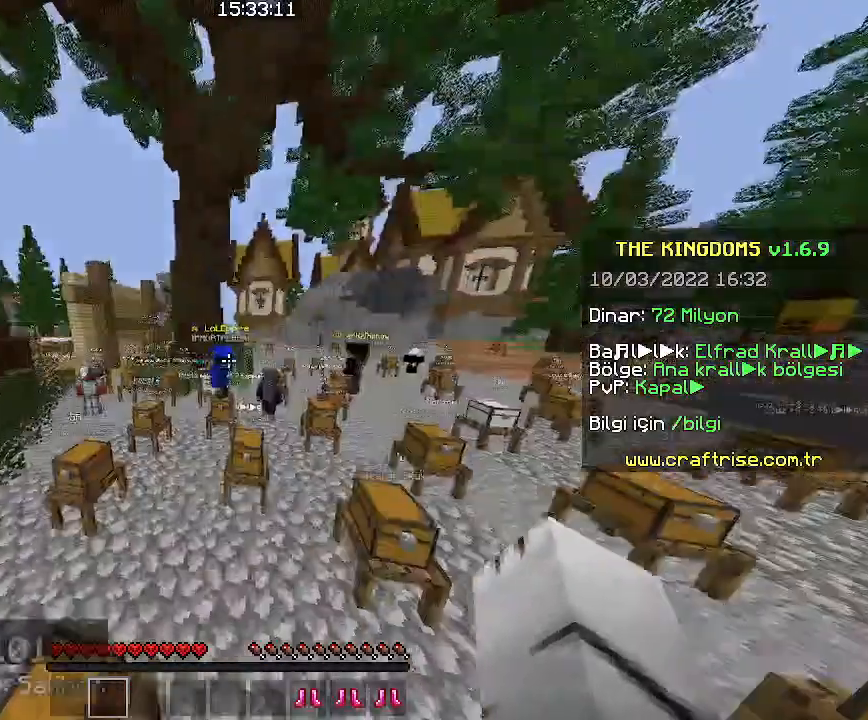
{"keys": ["a", "w"], "mouse": [], "events": [[100, "space", "up"], [300, "a", "down"]]}
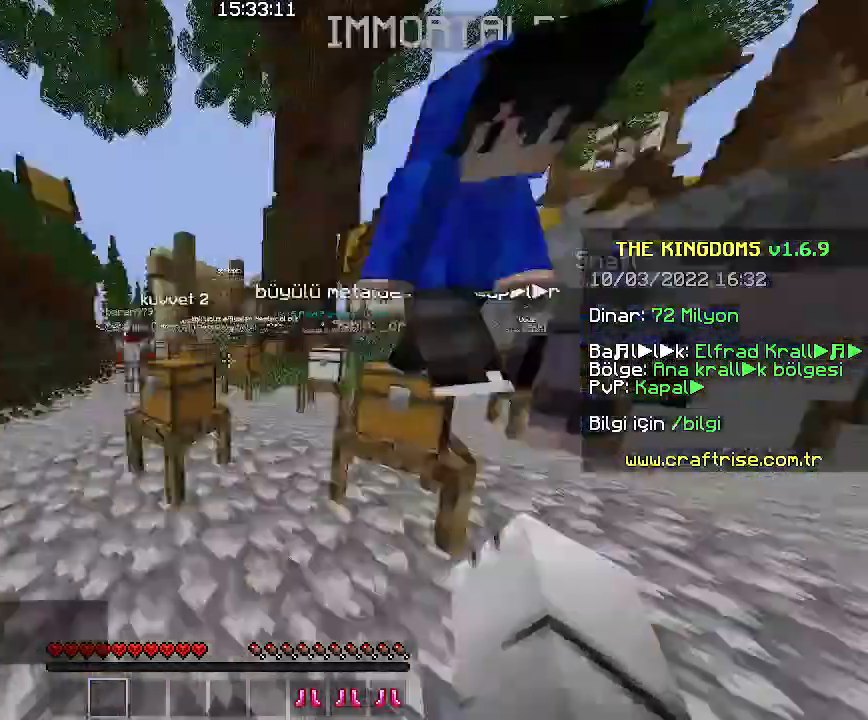
{"keys": ["a", "w"], "mouse": []}
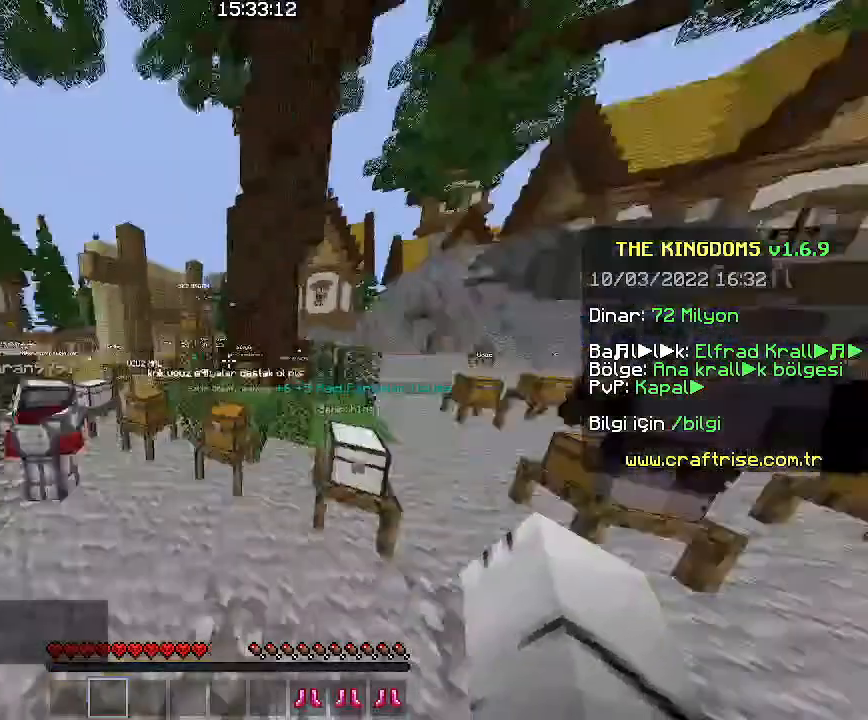
{"keys": ["d", "w"], "mouse": [], "events": [[133, "a", "up"], [200, "space", "down"], [433, "d", "down"], [433, "space", "up"]]}
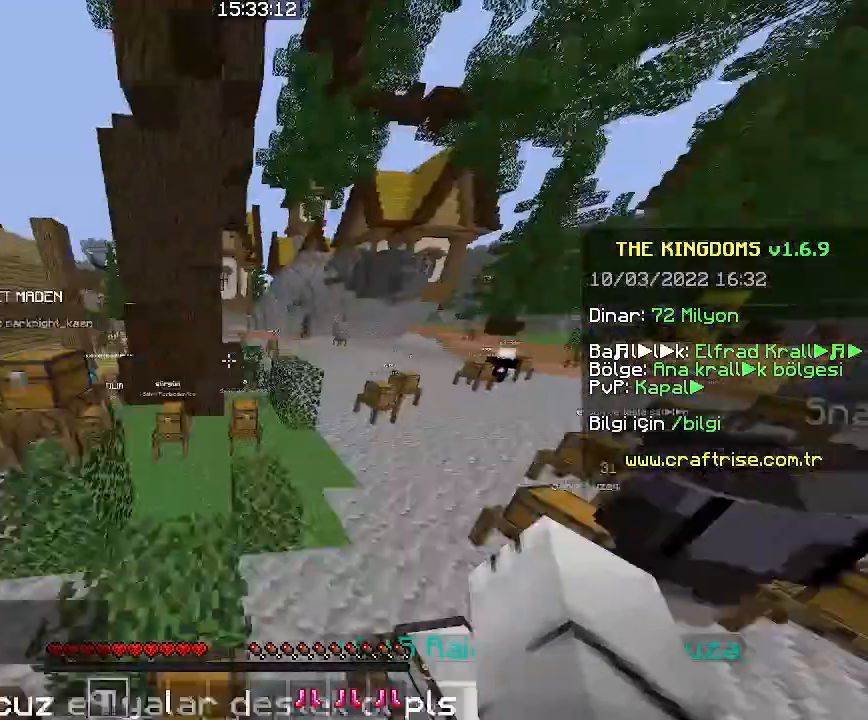
{"keys": ["a", "w"], "mouse": [], "events": [[200, "space", "down"], [400, "a", "down"], [400, "d", "up"], [500, "space", "up"]]}
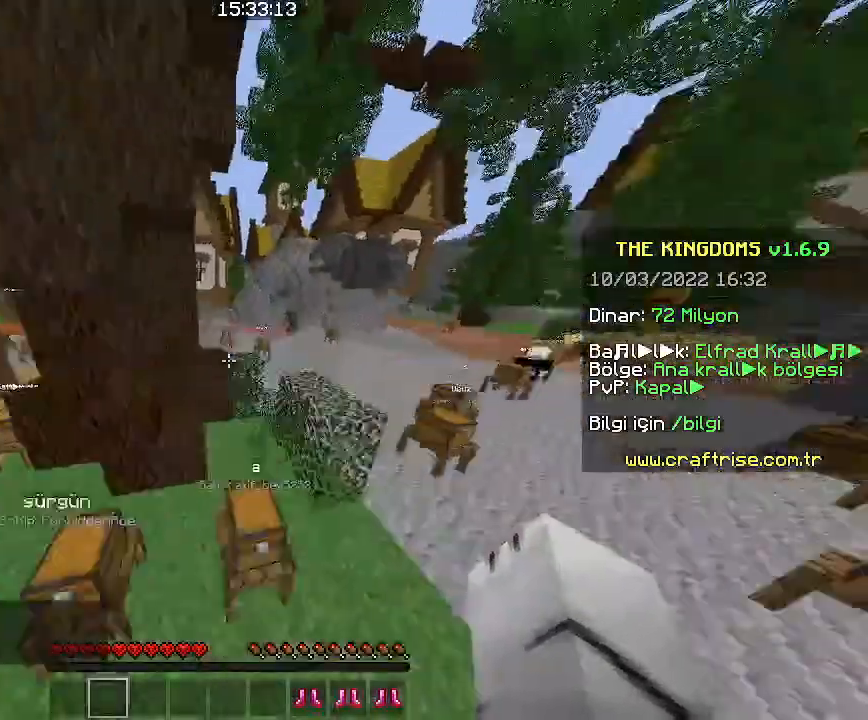
{"keys": ["d", "space", "w"], "mouse": [], "events": [[100, "a", "up"], [100, "d", "down"], [366, "space", "down"]]}
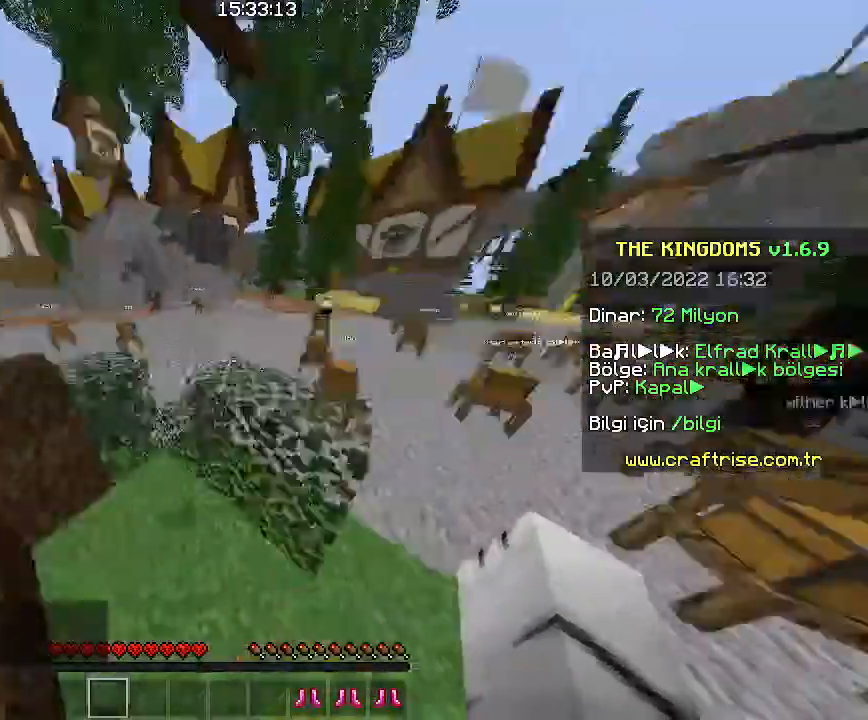
{"keys": ["space", "w"], "mouse": [], "events": [[166, "d", "up"], [166, "space", "up"], [433, "space", "down"]]}
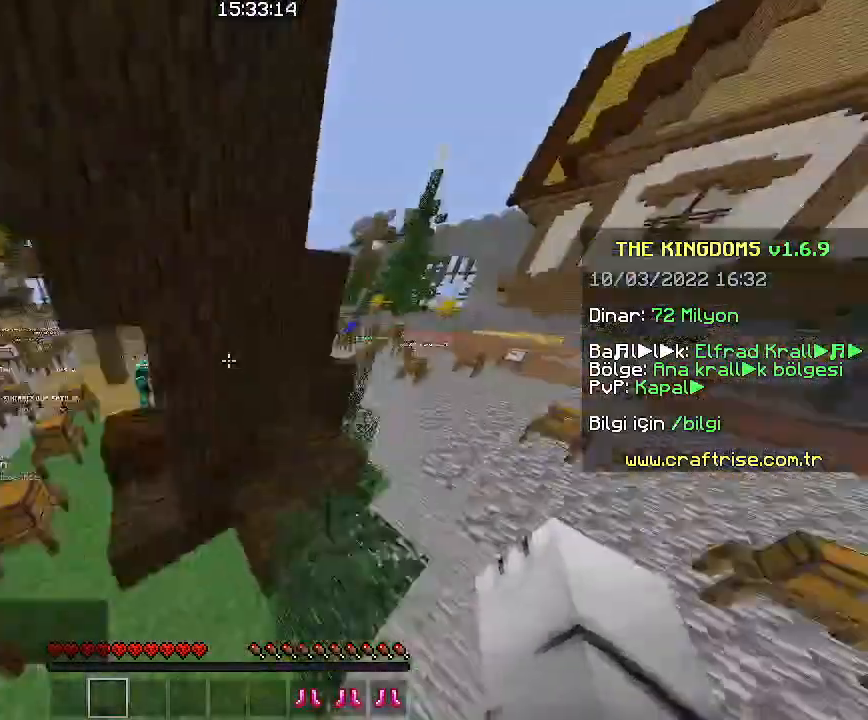
{"keys": ["w"], "mouse": [], "events": [[33, "d", "down"], [166, "a", "down"], [233, "d", "up"], [233, "space", "up"], [500, "a", "up"]]}
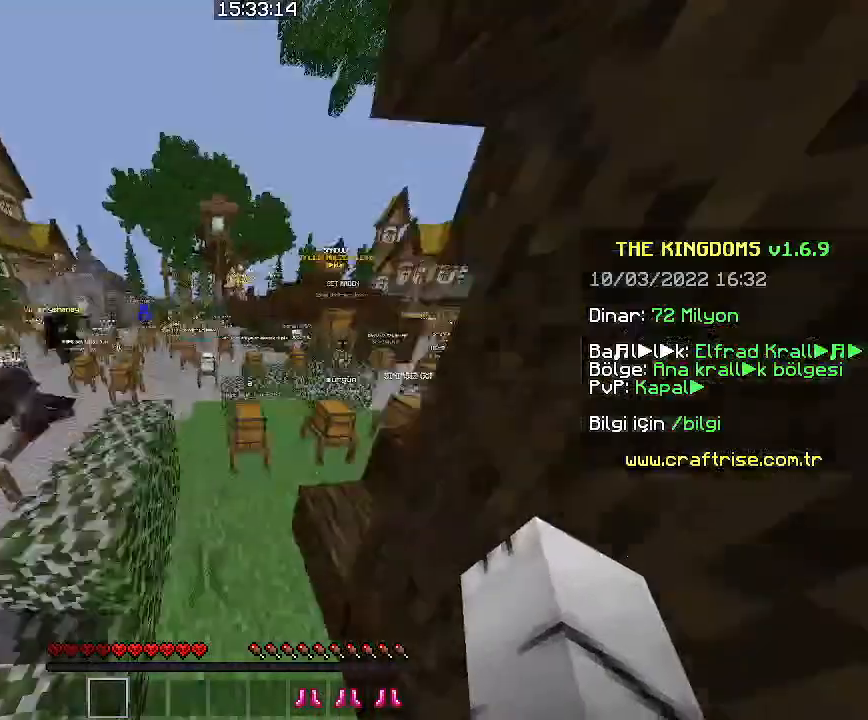
{"keys": ["w"], "mouse": [], "events": [[133, "space", "down"], [466, "space", "up"]]}
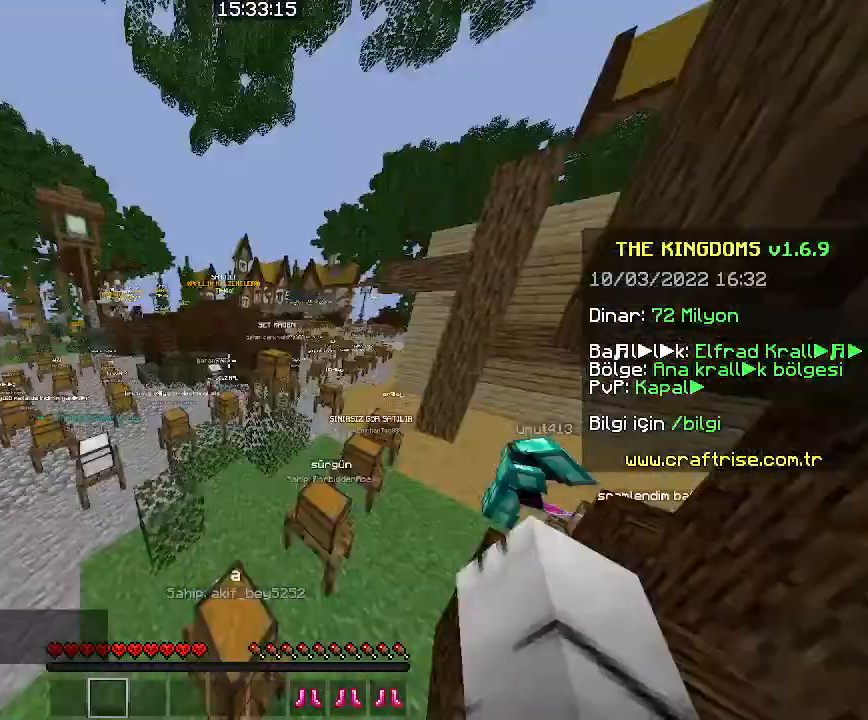
{"keys": ["a", "w"], "mouse": [], "events": [[66, "space", "down"], [300, "a", "down"], [466, "space", "up"]]}
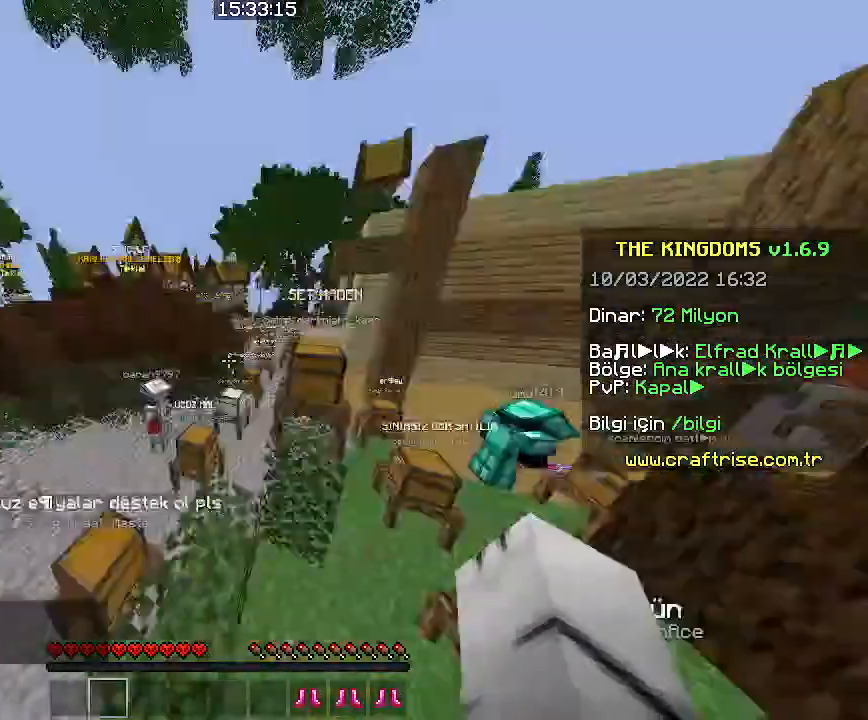
{"keys": ["d", "space", "w"], "mouse": [], "events": [[66, "a", "up"], [66, "d", "down"], [300, "space", "down"]]}
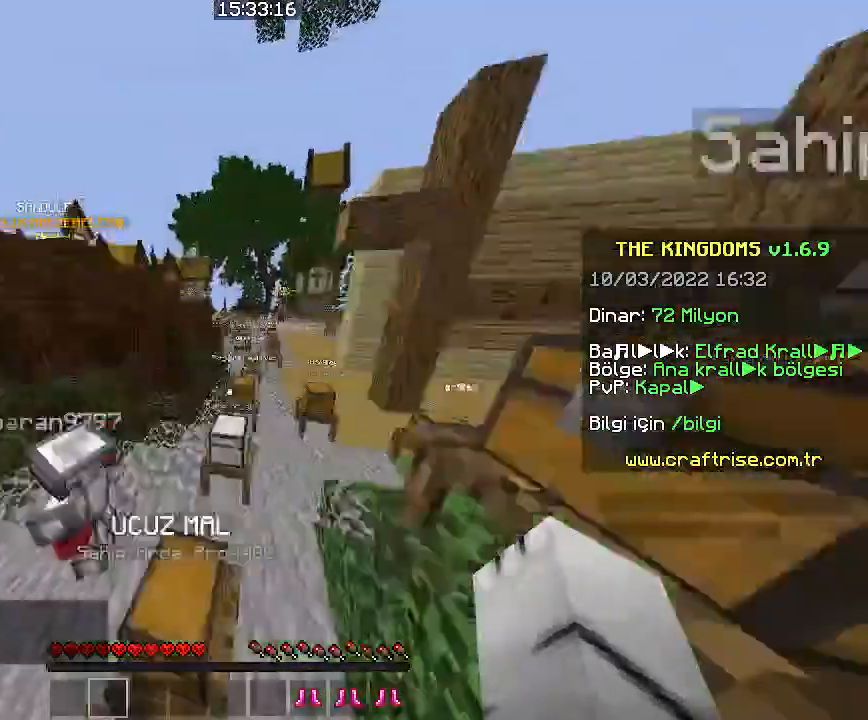
{"keys": ["space", "w"], "mouse": [], "events": [[33, "a", "down"], [166, "d", "up"], [166, "space", "up"], [266, "a", "up"], [366, "space", "down"]]}
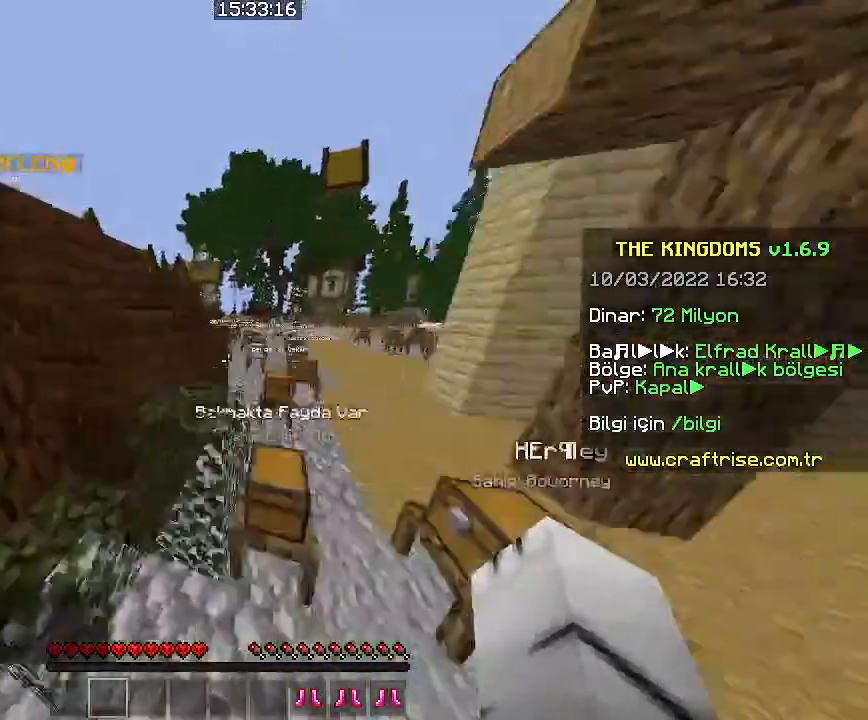
{"keys": ["space", "w"], "mouse": [], "events": [[200, "space", "up"], [300, "space", "down"]]}
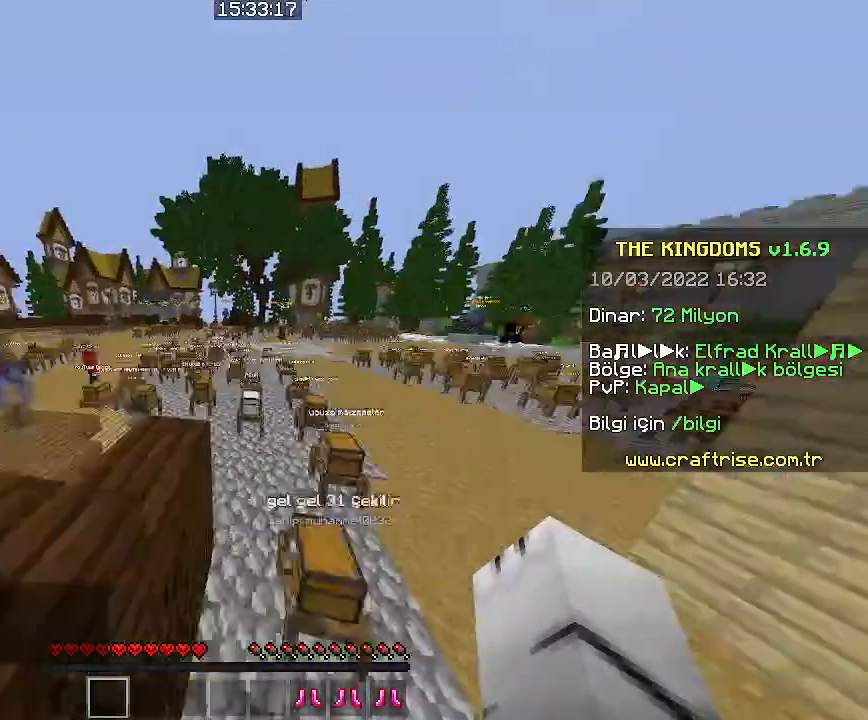
{"keys": ["w"], "mouse": [], "events": [[133, "a", "down"], [200, "a", "up"], [200, "space", "up"]]}
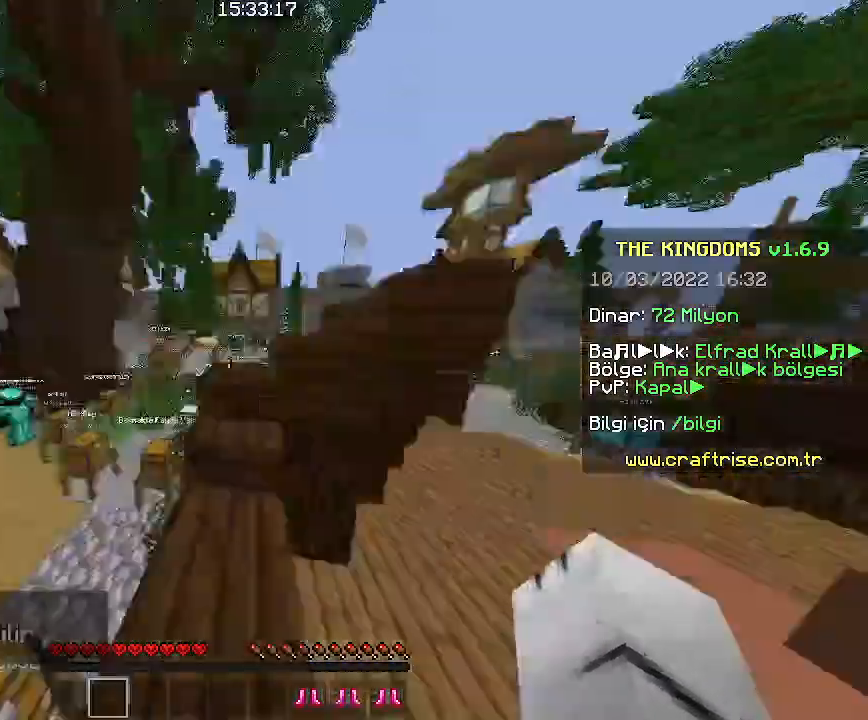
{"keys": ["w"], "mouse": [], "events": []}
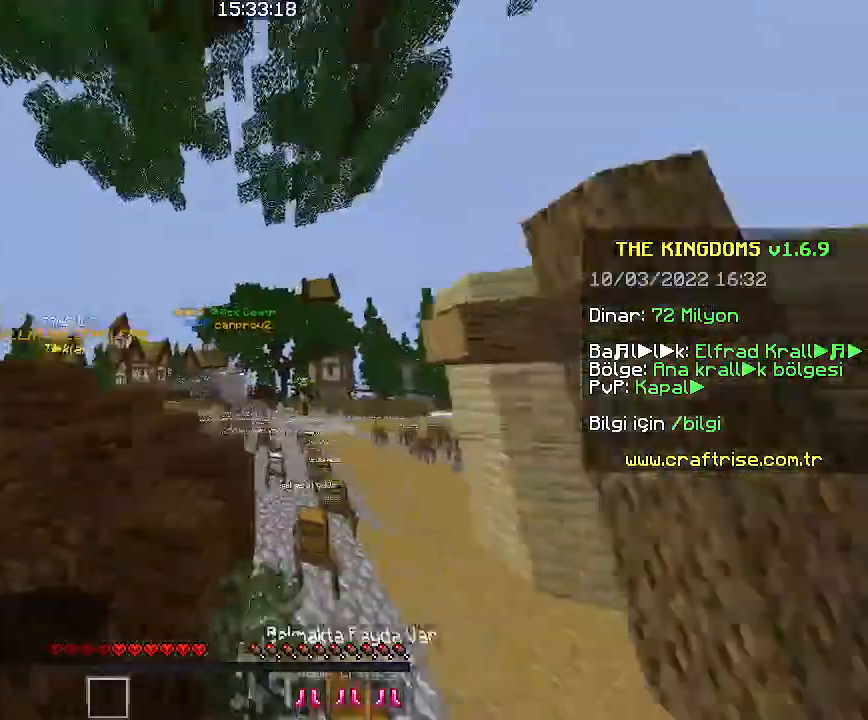
{"keys": ["space", "w"], "mouse": ["left"], "events": [[300, "space", "down"], [433, "mouse_left", "down"]]}
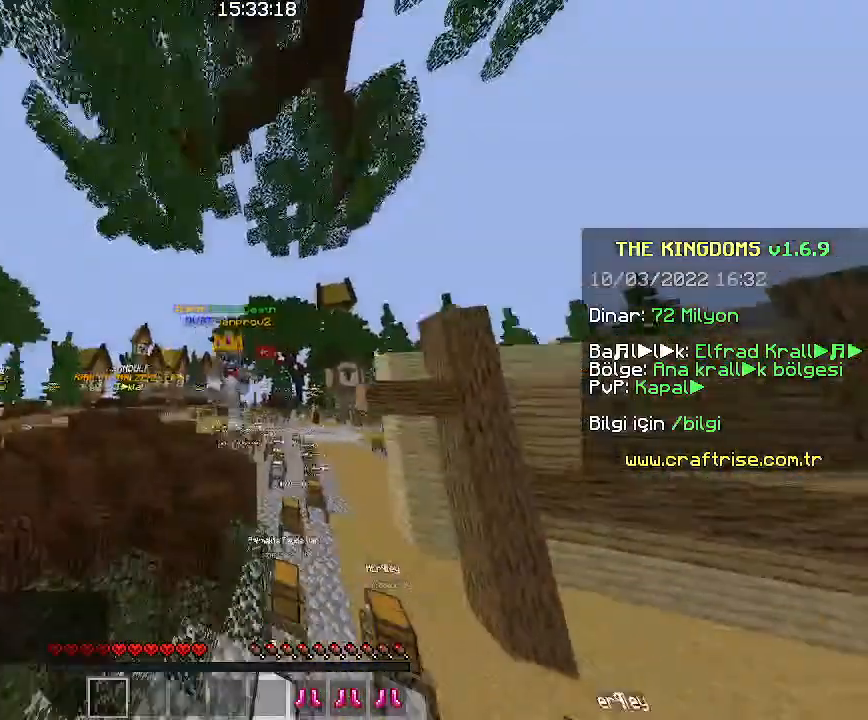
{"keys": ["space", "w"], "mouse": ["left"], "events": [[33, "space", "up"], [200, "mouse_left", "up"], [300, "space", "down"], [333, "mouse_left", "down"]]}